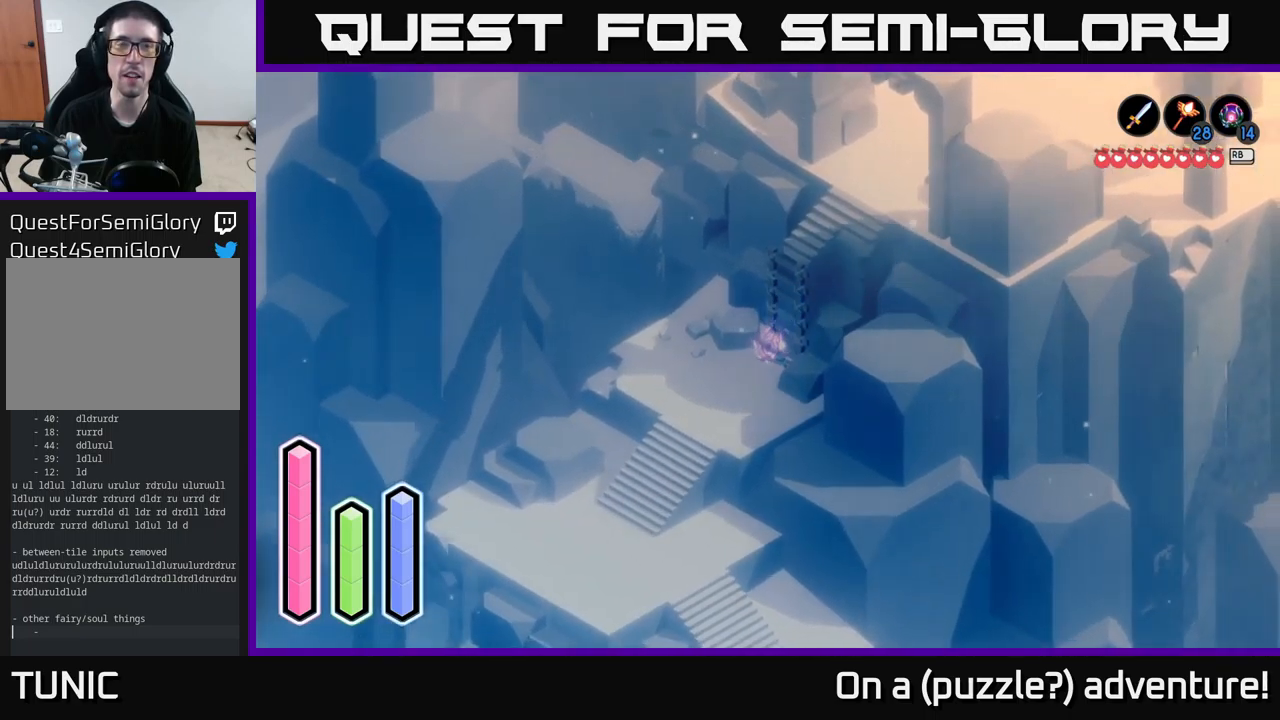
Gameplay with a controller (Xbox layout); each line is a JSON object with the inputs held at the frame after it. "events" lists button and stick changes between this image and that frame as [ms after this image, input, new state], when the widget could be followed in between.
{"buttons": [], "left_stick": "up", "right_stick": "center", "events": [[84, "A", "up"], [134, "left_stick", "up"]]}
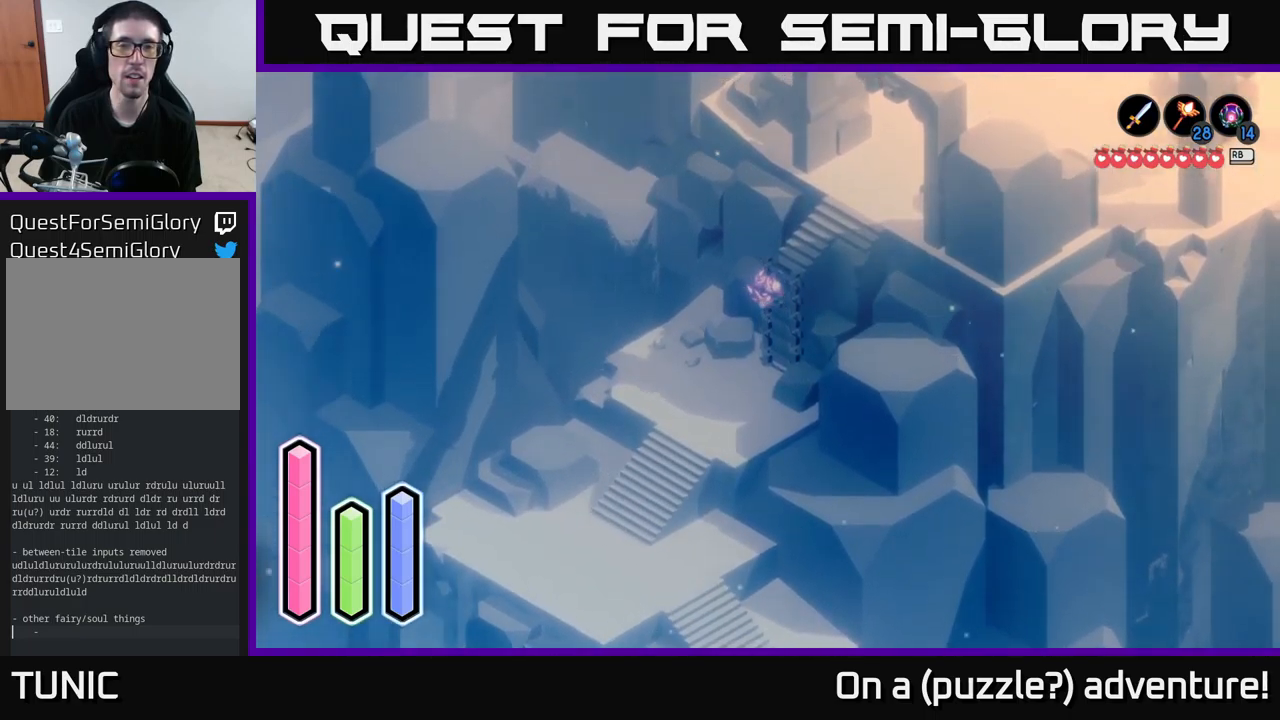
{"buttons": [], "left_stick": "up-right", "right_stick": "center", "events": [[267, "left_stick", "up-right"]]}
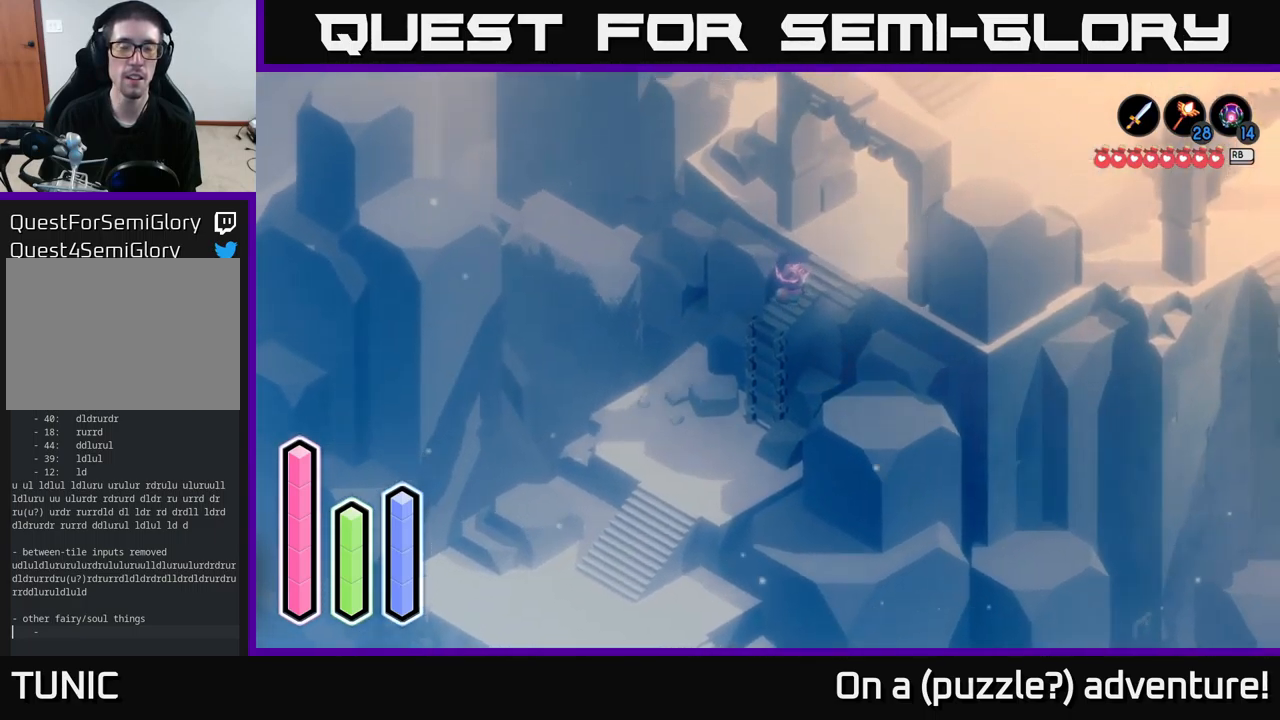
{"buttons": ["A"], "left_stick": "up-right", "right_stick": "center", "events": [[284, "A", "down"]]}
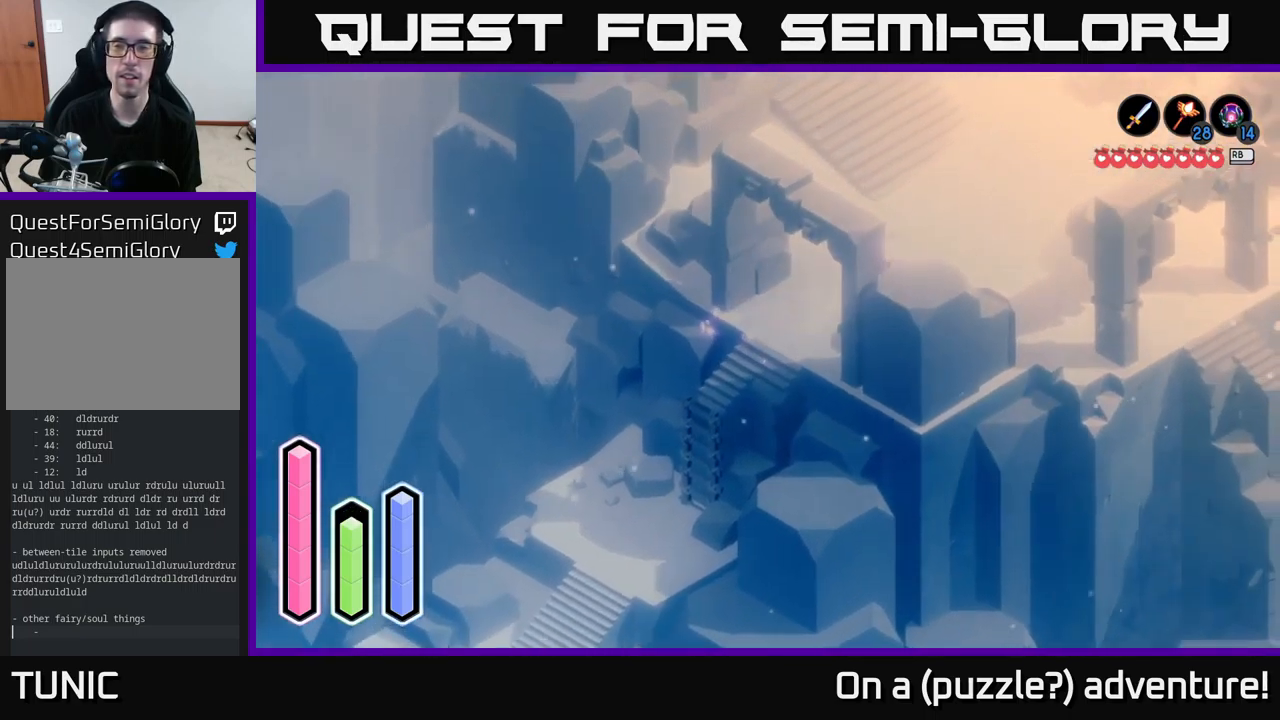
{"buttons": ["A"], "left_stick": "right", "right_stick": "center", "events": [[450, "left_stick", "right"]]}
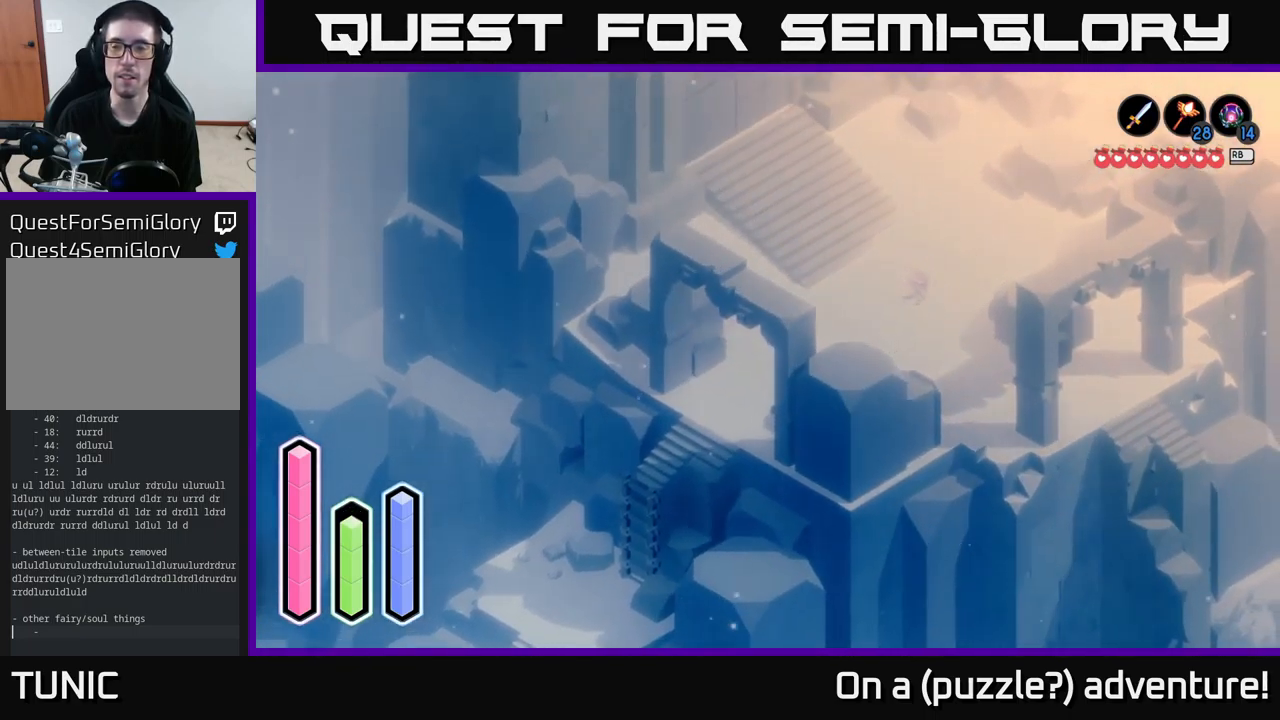
{"buttons": ["A"], "left_stick": "down-right", "right_stick": "center", "events": [[300, "left_stick", "down-right"]]}
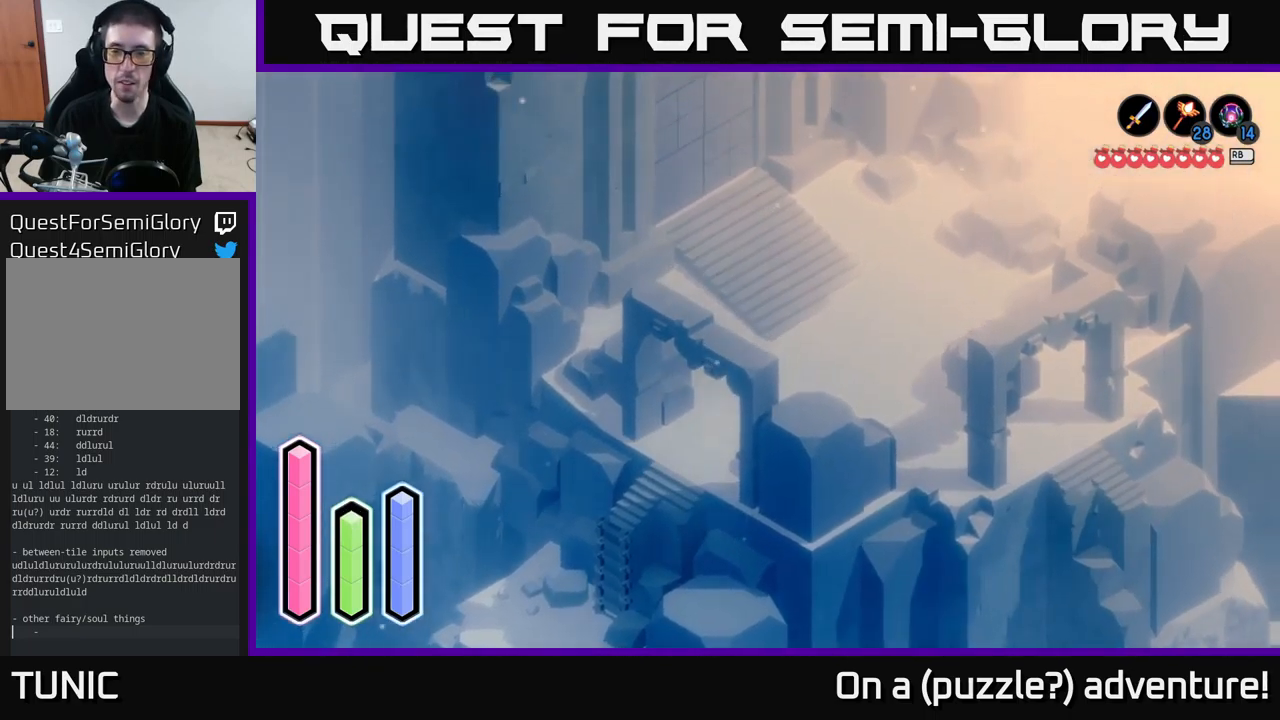
{"buttons": ["A", "L2"], "left_stick": "right", "right_stick": "center", "events": [[250, "left_stick", "right"], [467, "L2", "down"]]}
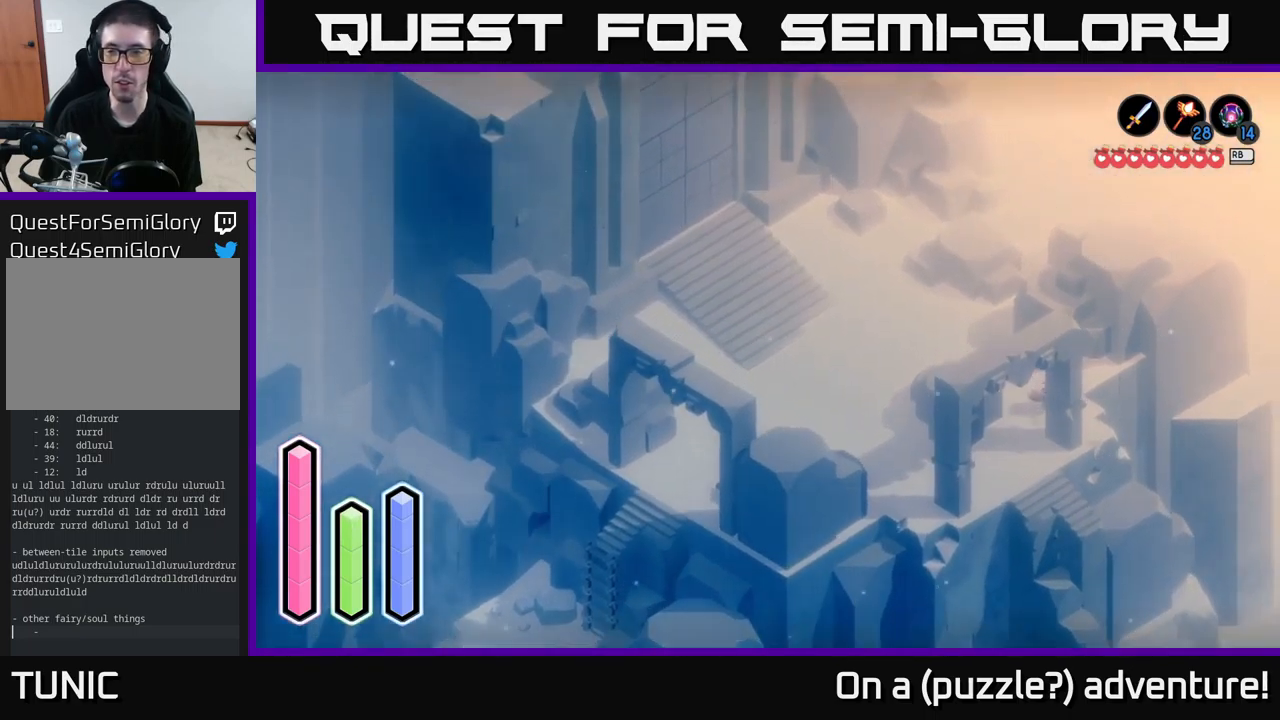
{"buttons": ["A", "L2"], "left_stick": "down-right", "right_stick": "center", "events": [[217, "left_stick", "down-right"]]}
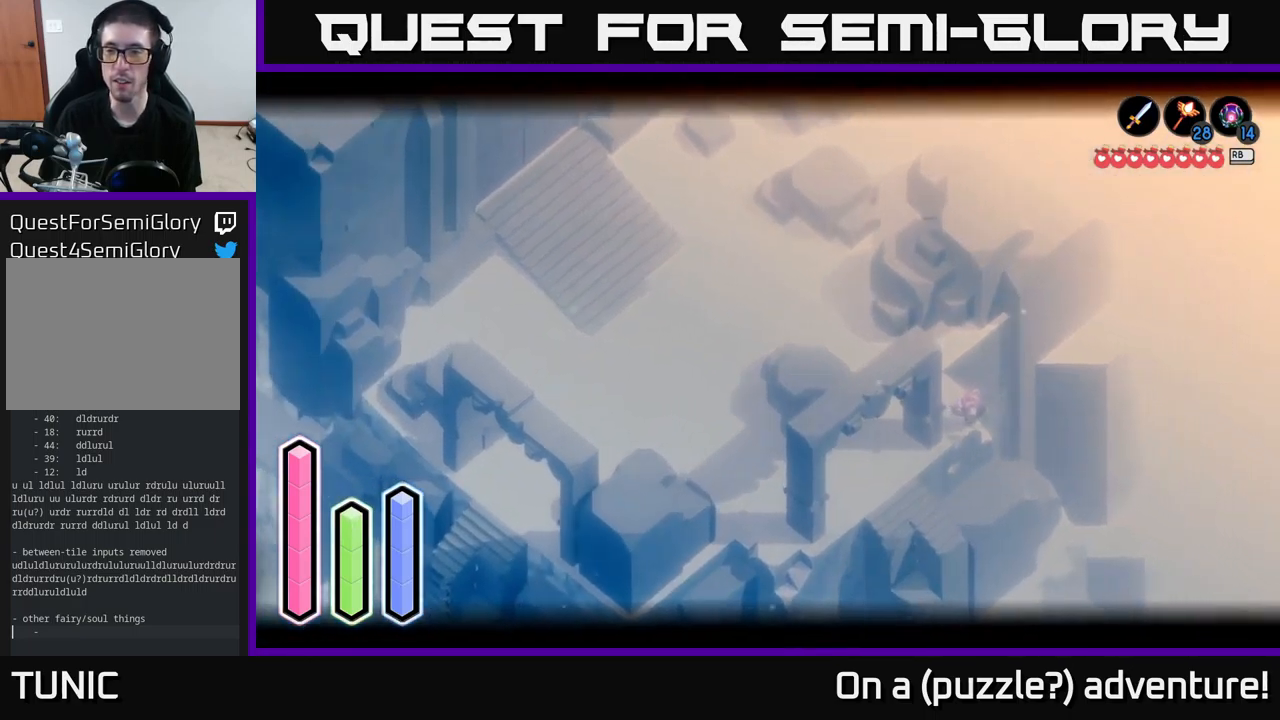
{"buttons": ["L2"], "left_stick": "center", "right_stick": "center", "events": [[100, "A", "up"], [367, "left_stick", "down-left"], [434, "left_stick", "center"]]}
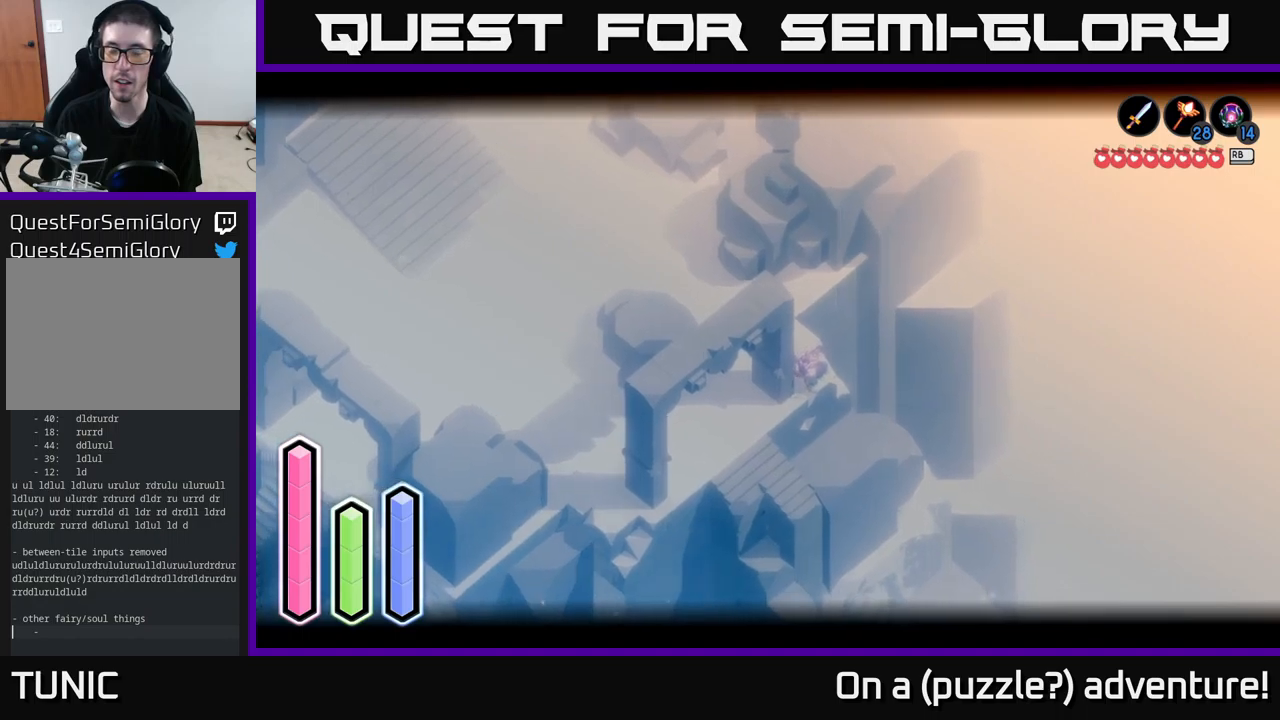
{"buttons": ["L2"], "left_stick": "center", "right_stick": "center", "events": []}
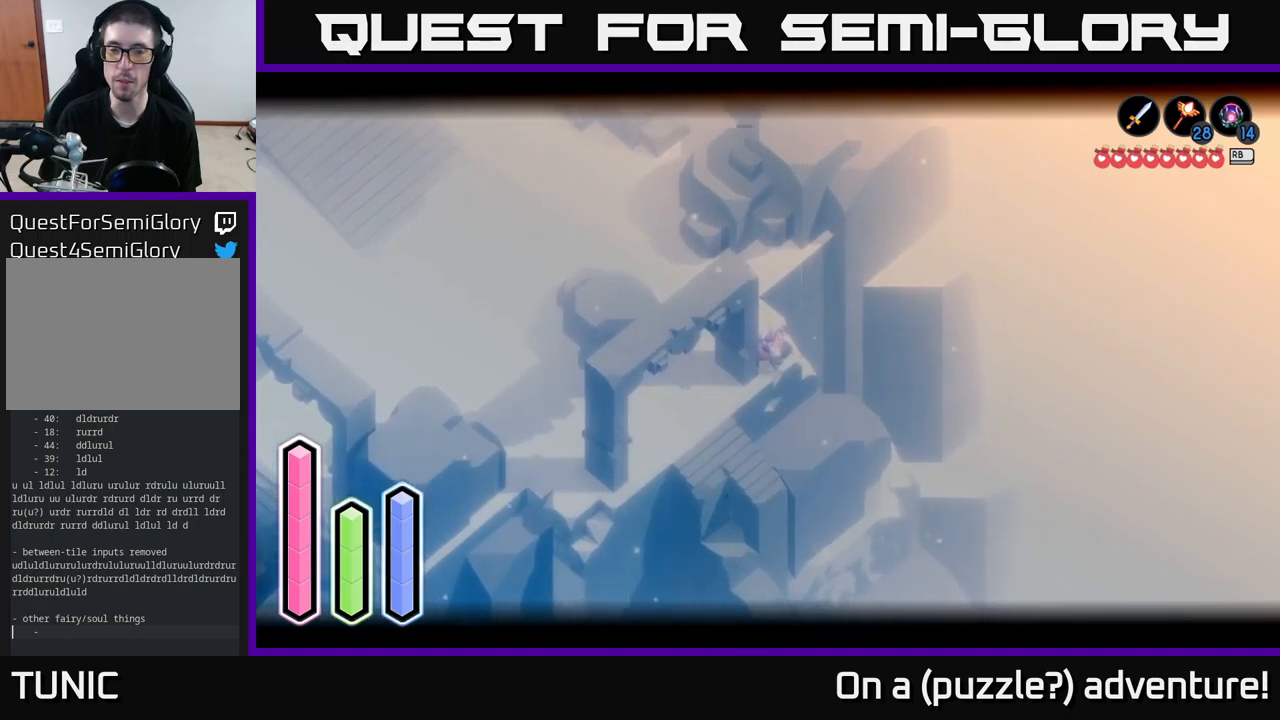
{"buttons": ["L2"], "left_stick": "up", "right_stick": "center", "events": [[116, "left_stick", "up"]]}
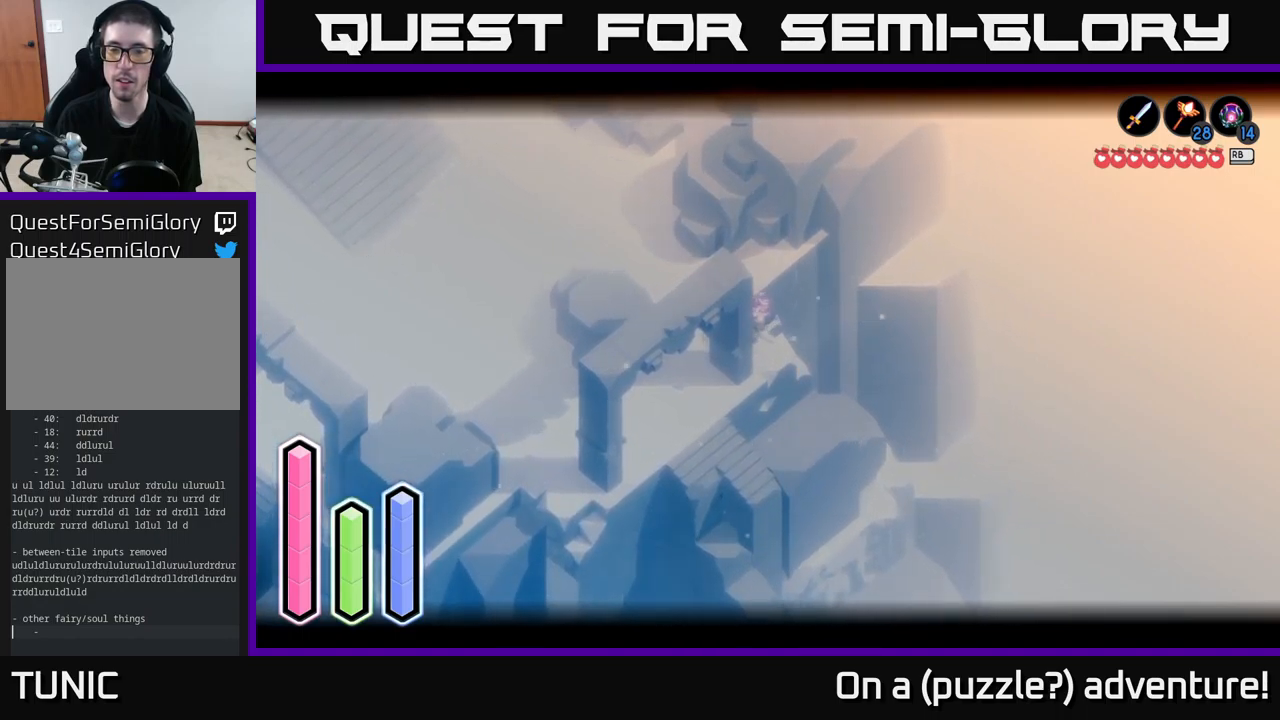
{"buttons": ["L2"], "left_stick": "up-left", "right_stick": "center", "events": [[133, "left_stick", "up-left"]]}
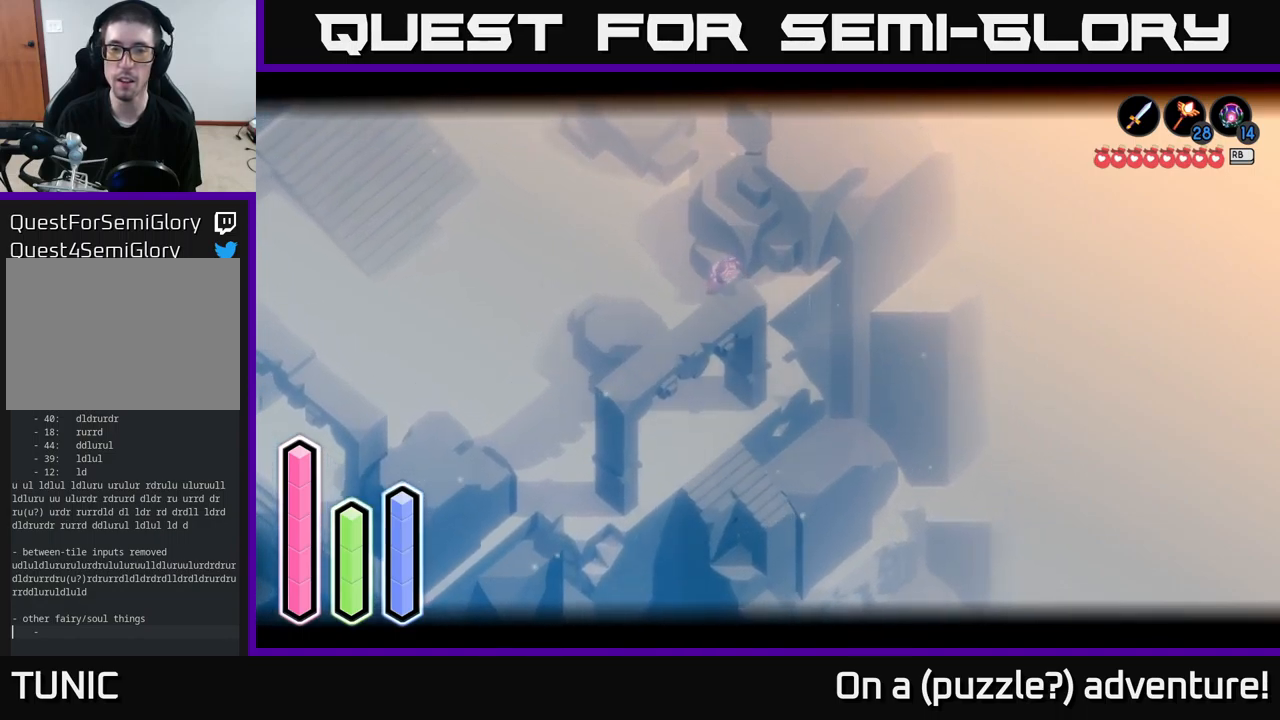
{"buttons": ["L2"], "left_stick": "left", "right_stick": "center", "events": [[383, "left_stick", "left"]]}
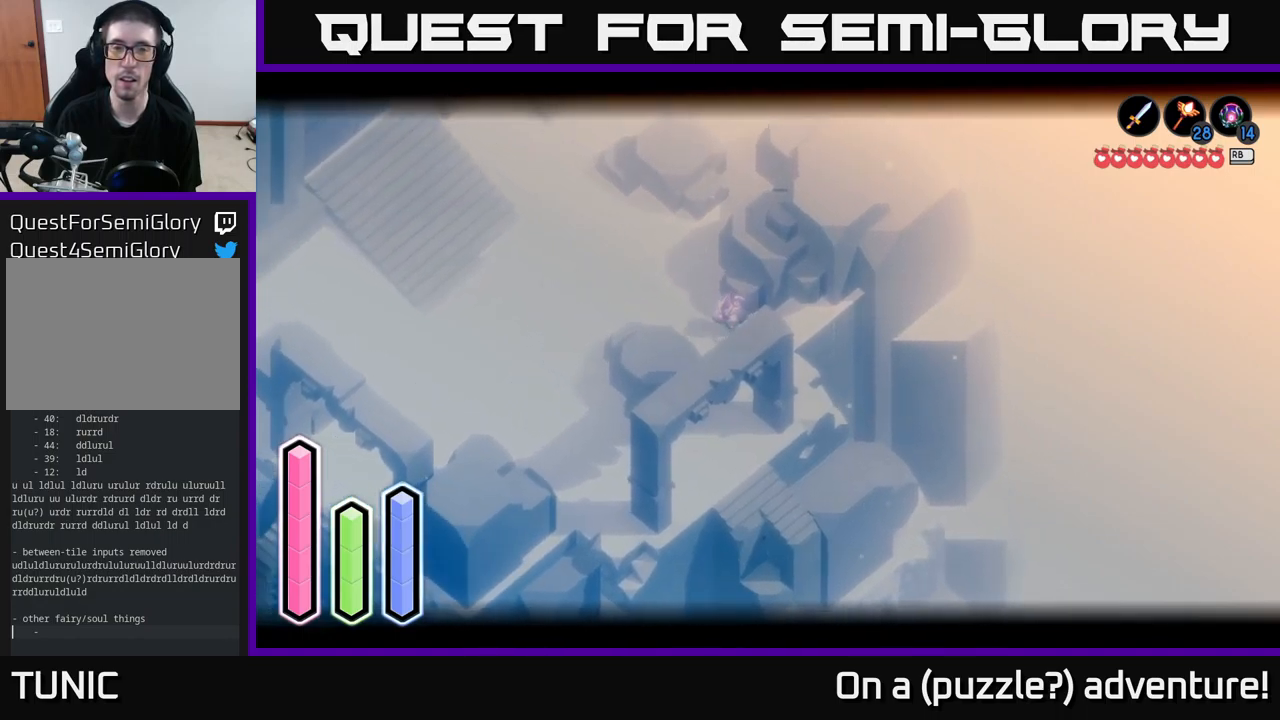
{"buttons": ["L2"], "left_stick": "up-left", "right_stick": "center", "events": [[166, "left_stick", "up-left"]]}
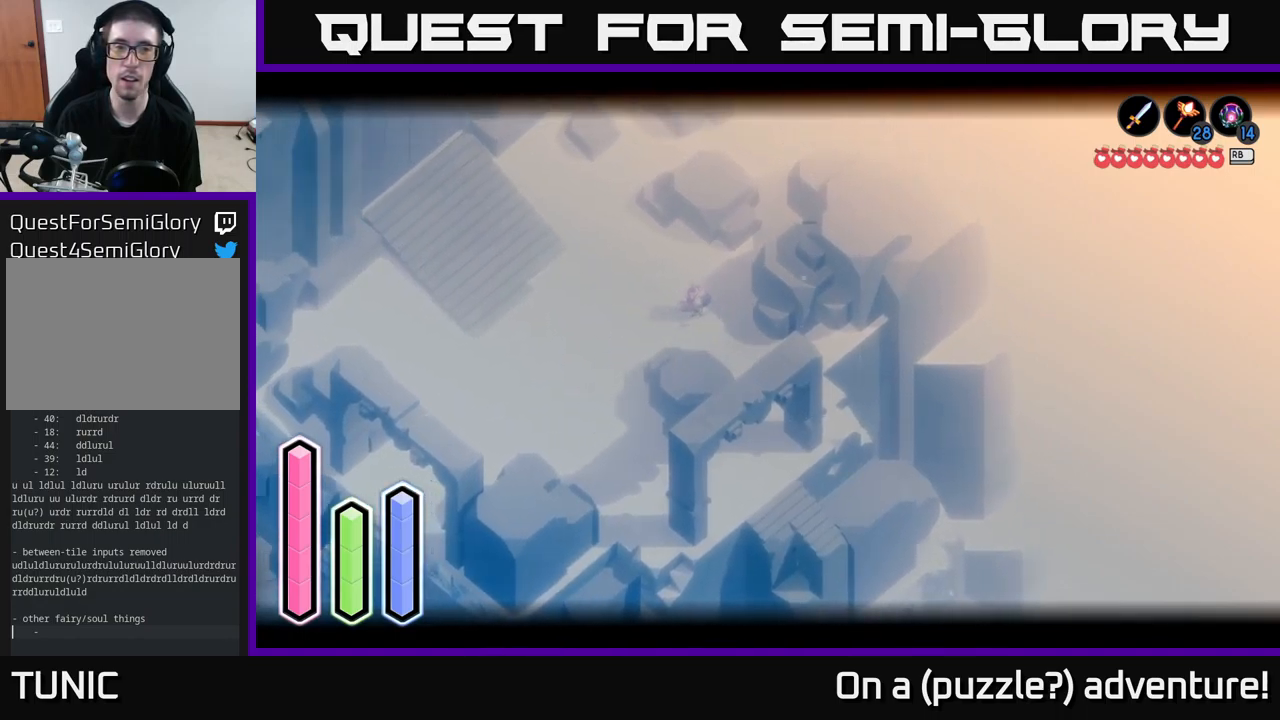
{"buttons": ["L2"], "left_stick": "left", "right_stick": "center", "events": [[233, "left_stick", "left"]]}
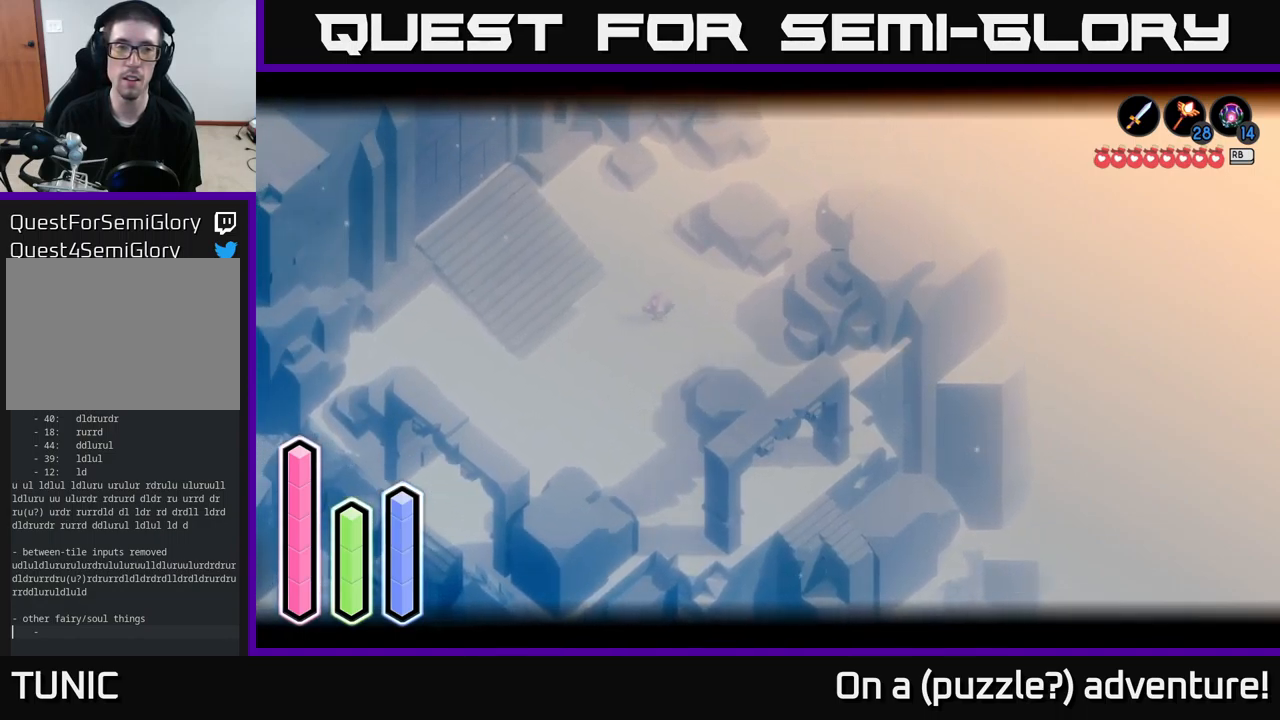
{"buttons": ["L2"], "left_stick": "up-left", "right_stick": "center", "events": [[333, "left_stick", "up-left"]]}
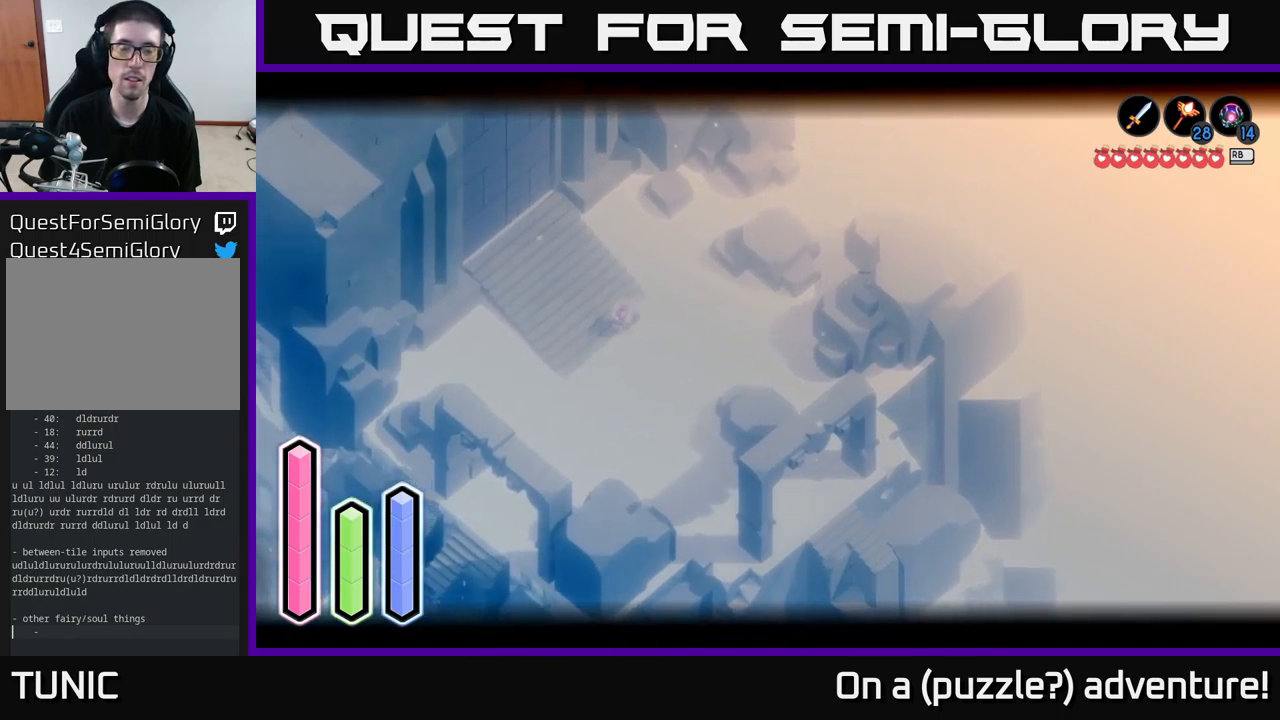
{"buttons": [], "left_stick": "up-left", "right_stick": "center", "events": [[416, "L2", "up"]]}
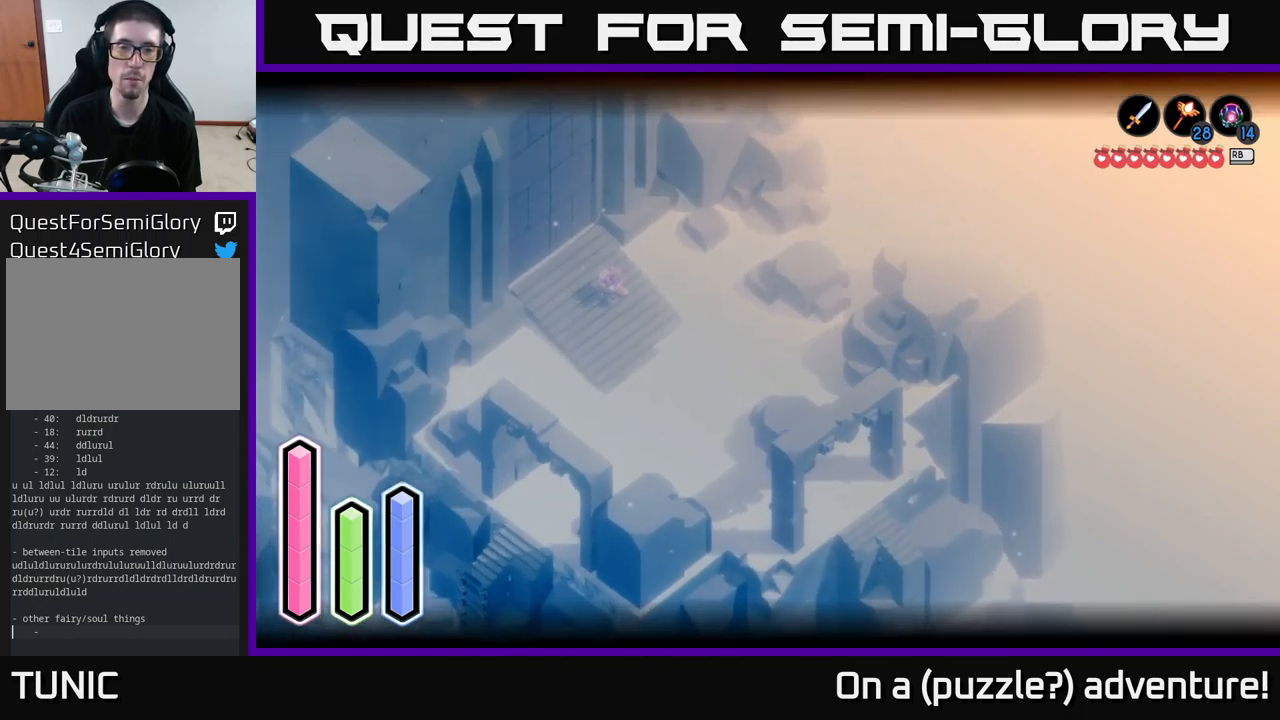
{"buttons": [], "left_stick": "center", "right_stick": "center", "events": [[50, "left_stick", "center"], [233, "L1", "down"], [300, "L1", "up"]]}
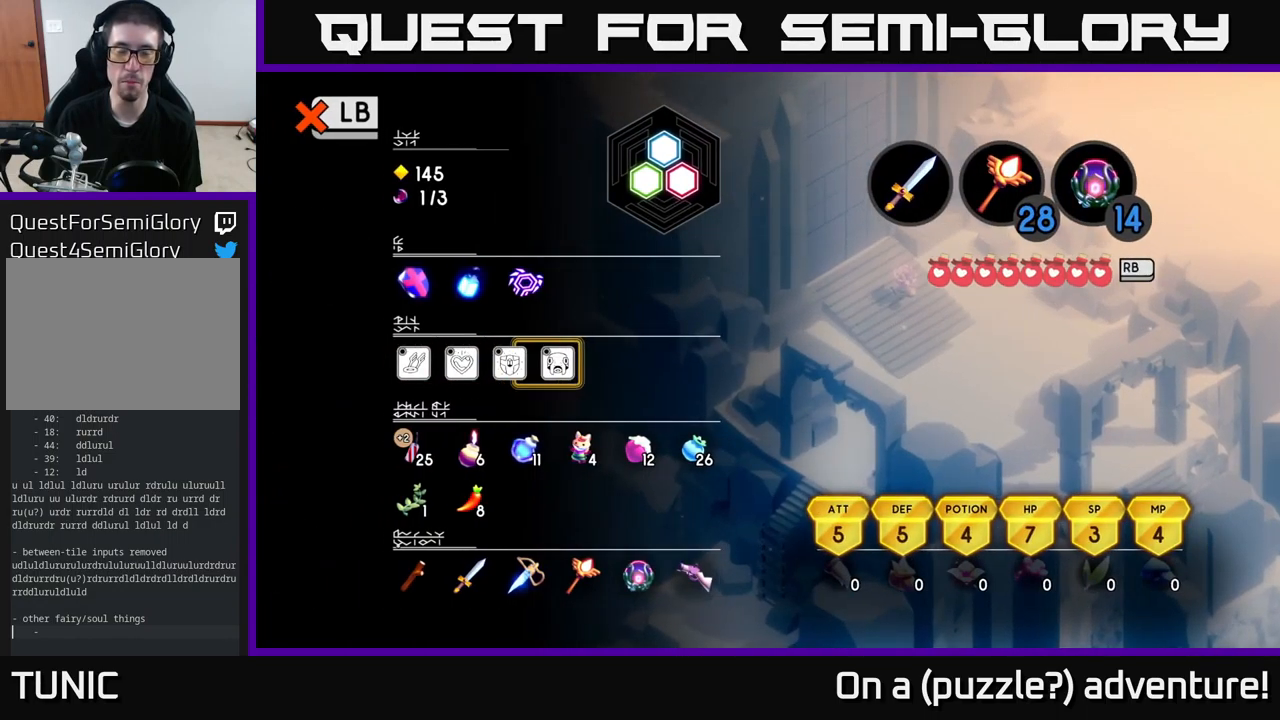
{"buttons": [], "left_stick": "center", "right_stick": "center", "events": [[150, "L1", "down"], [233, "L1", "up"], [350, "SELECT", "down"], [500, "SELECT", "up"]]}
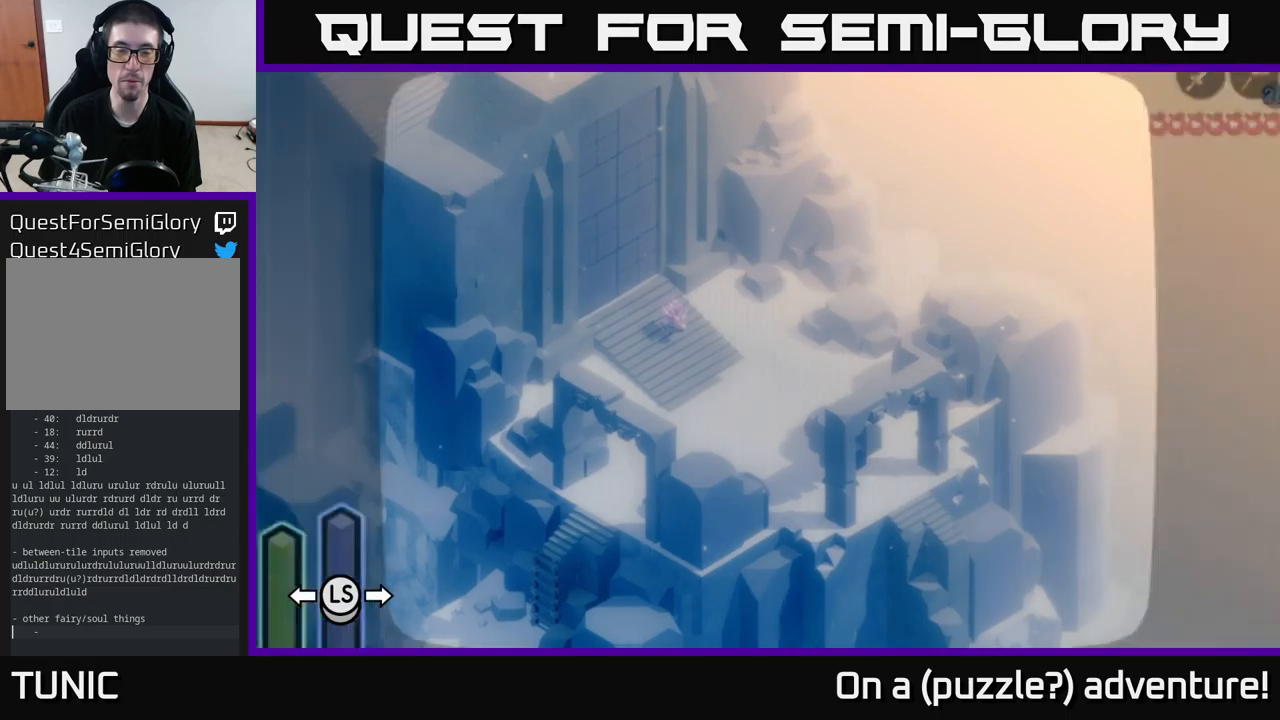
{"buttons": [], "left_stick": "center", "right_stick": "center", "events": []}
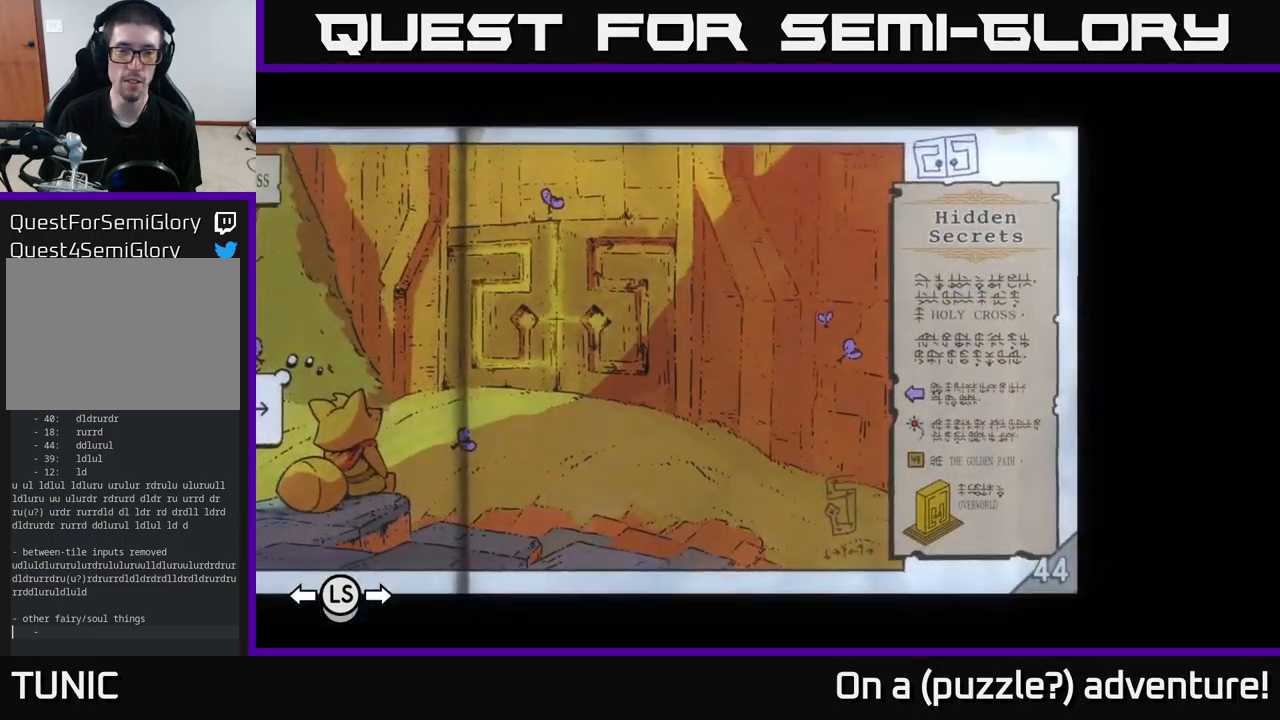
{"buttons": ["DPAD_LEFT"], "left_stick": "center", "right_stick": "center", "events": [[333, "DPAD_LEFT", "down"]]}
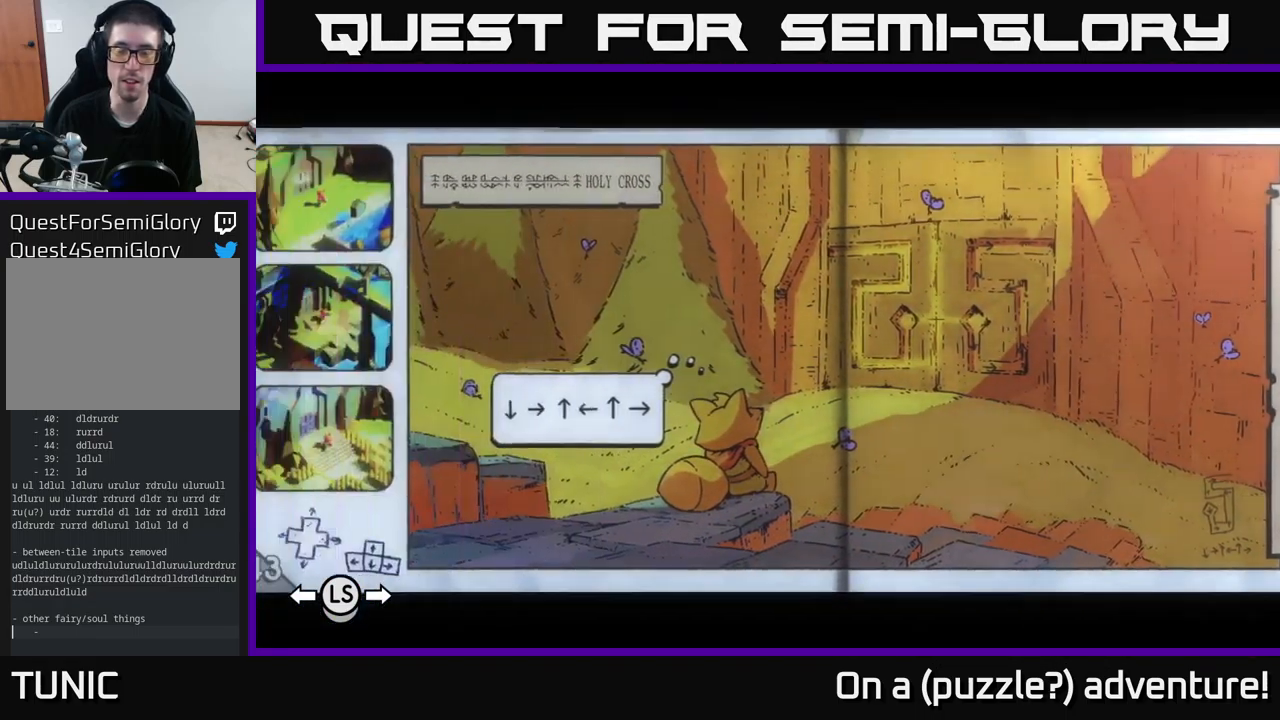
{"buttons": ["DPAD_LEFT"], "left_stick": "center", "right_stick": "center", "events": []}
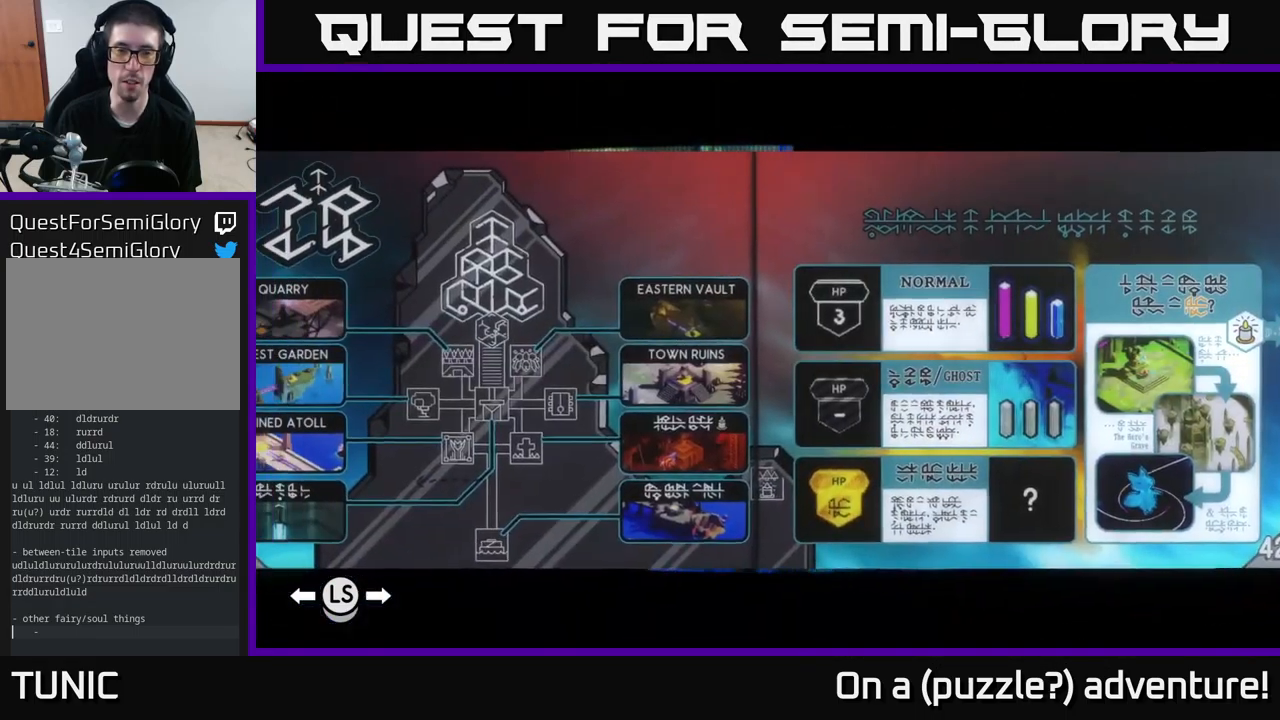
{"buttons": ["DPAD_LEFT"], "left_stick": "center", "right_stick": "center", "events": []}
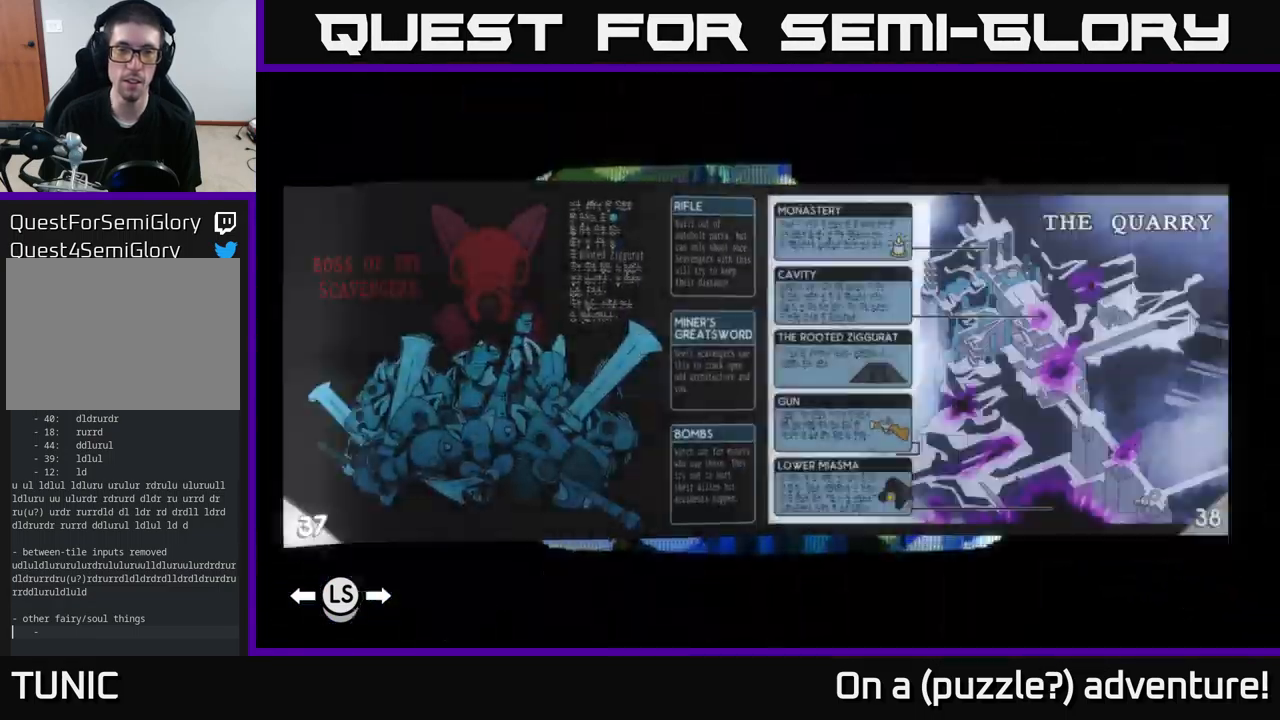
{"buttons": ["DPAD_LEFT"], "left_stick": "center", "right_stick": "center", "events": []}
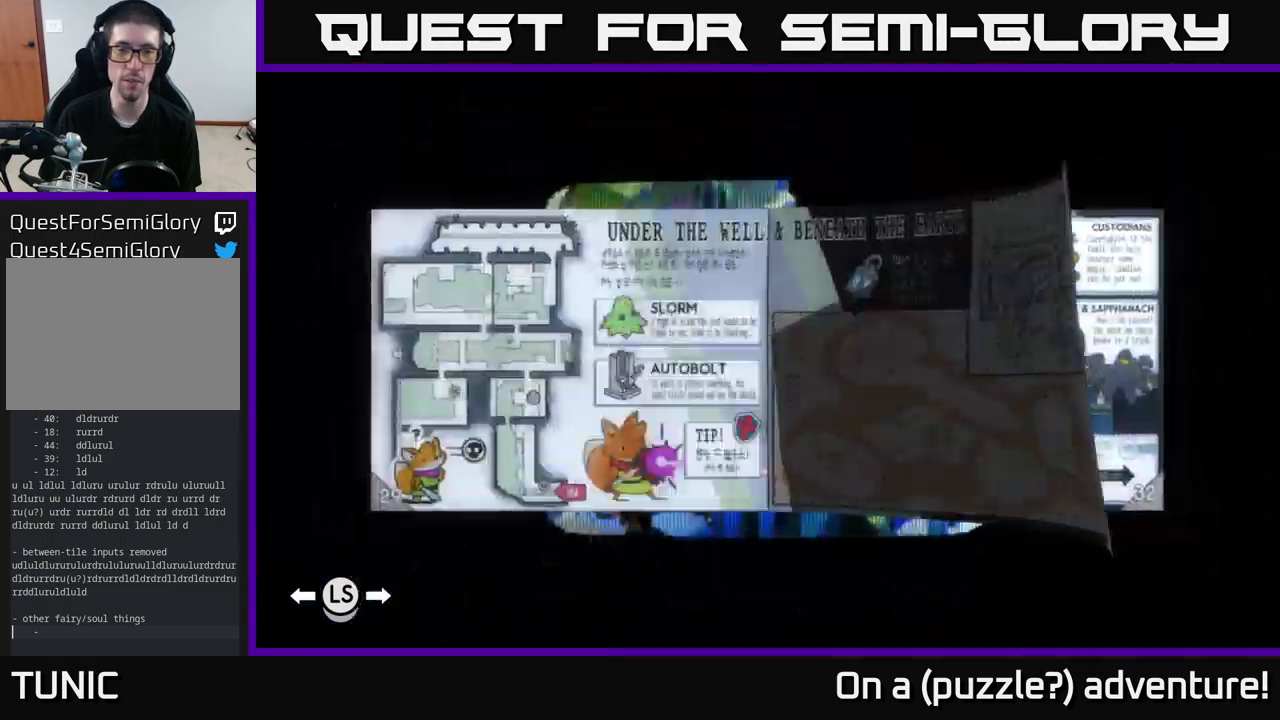
{"buttons": ["DPAD_LEFT"], "left_stick": "center", "right_stick": "center", "events": []}
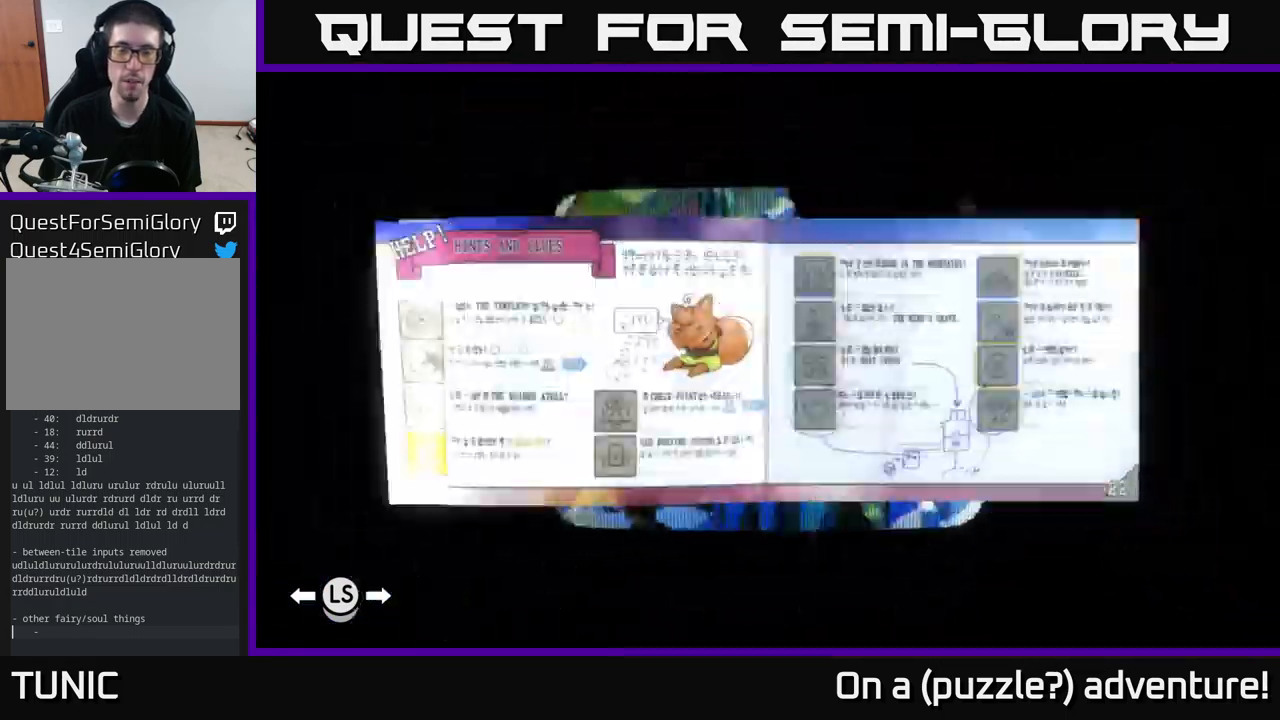
{"buttons": ["DPAD_LEFT"], "left_stick": "center", "right_stick": "center", "events": []}
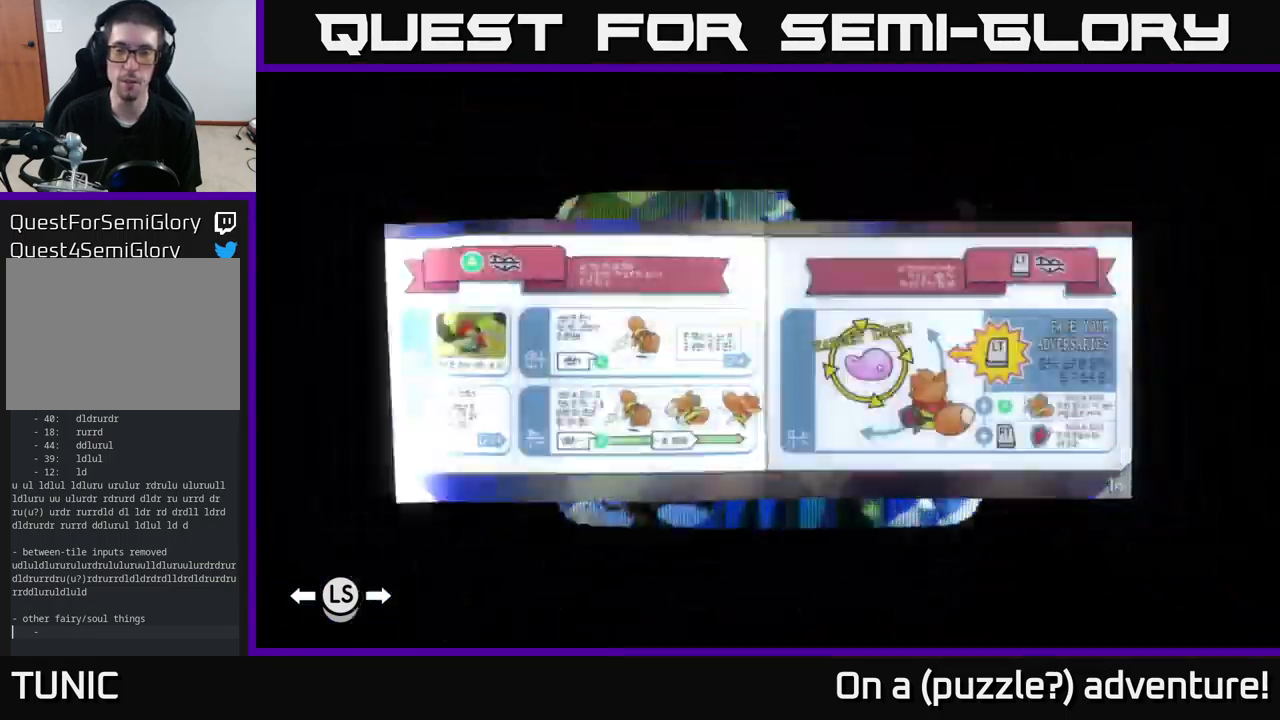
{"buttons": ["DPAD_LEFT"], "left_stick": "center", "right_stick": "center", "events": []}
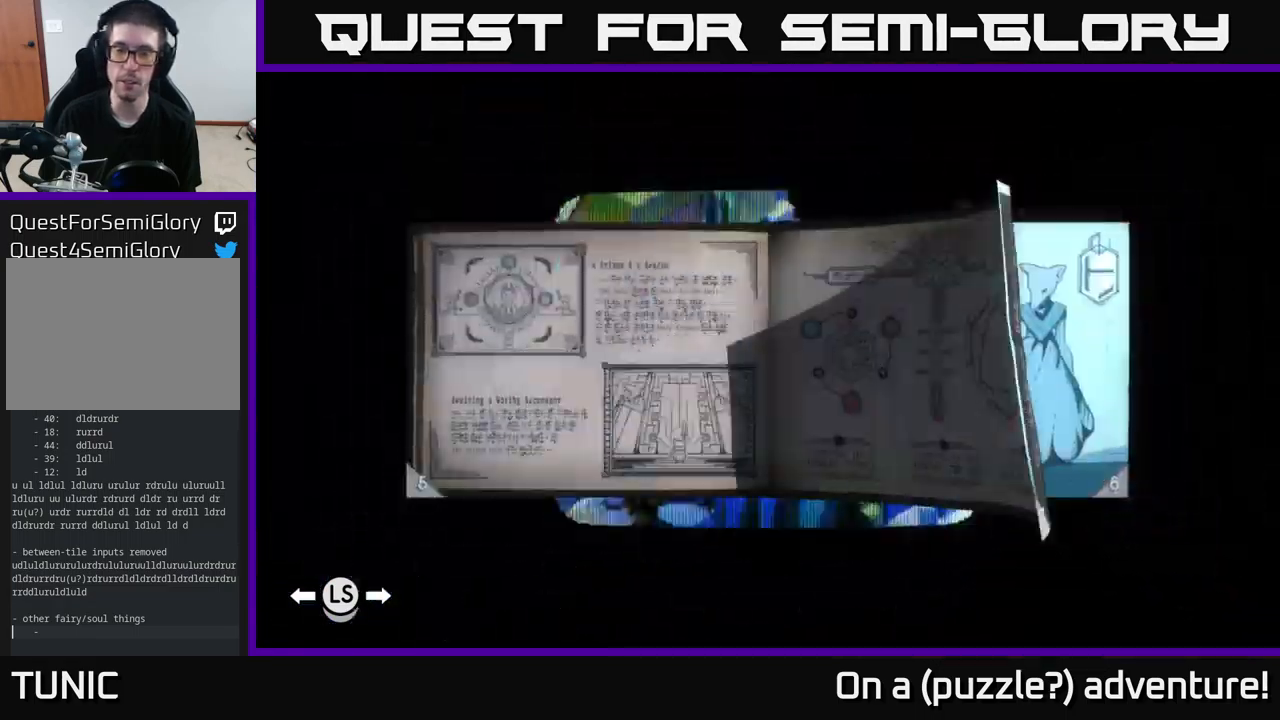
{"buttons": ["DPAD_LEFT"], "left_stick": "center", "right_stick": "center", "events": []}
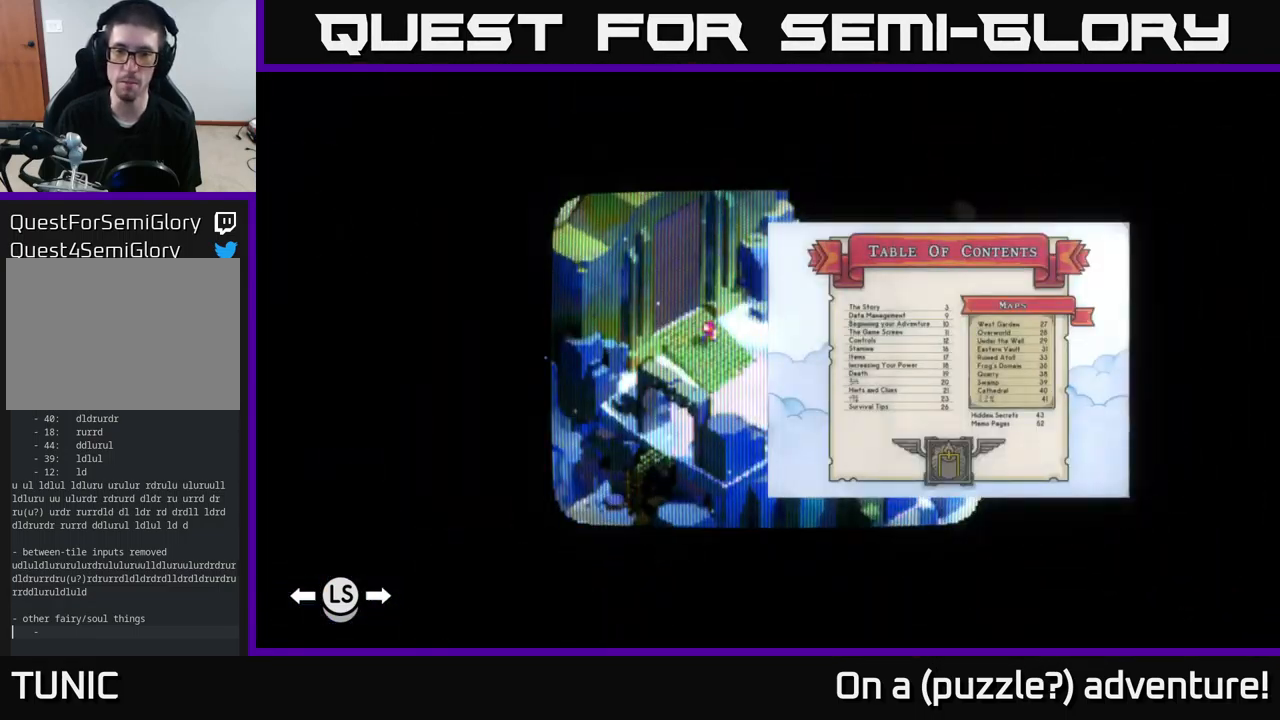
{"buttons": [], "left_stick": "center", "right_stick": "center", "events": [[133, "DPAD_LEFT", "up"], [367, "DPAD_RIGHT", "down"], [467, "DPAD_RIGHT", "up"]]}
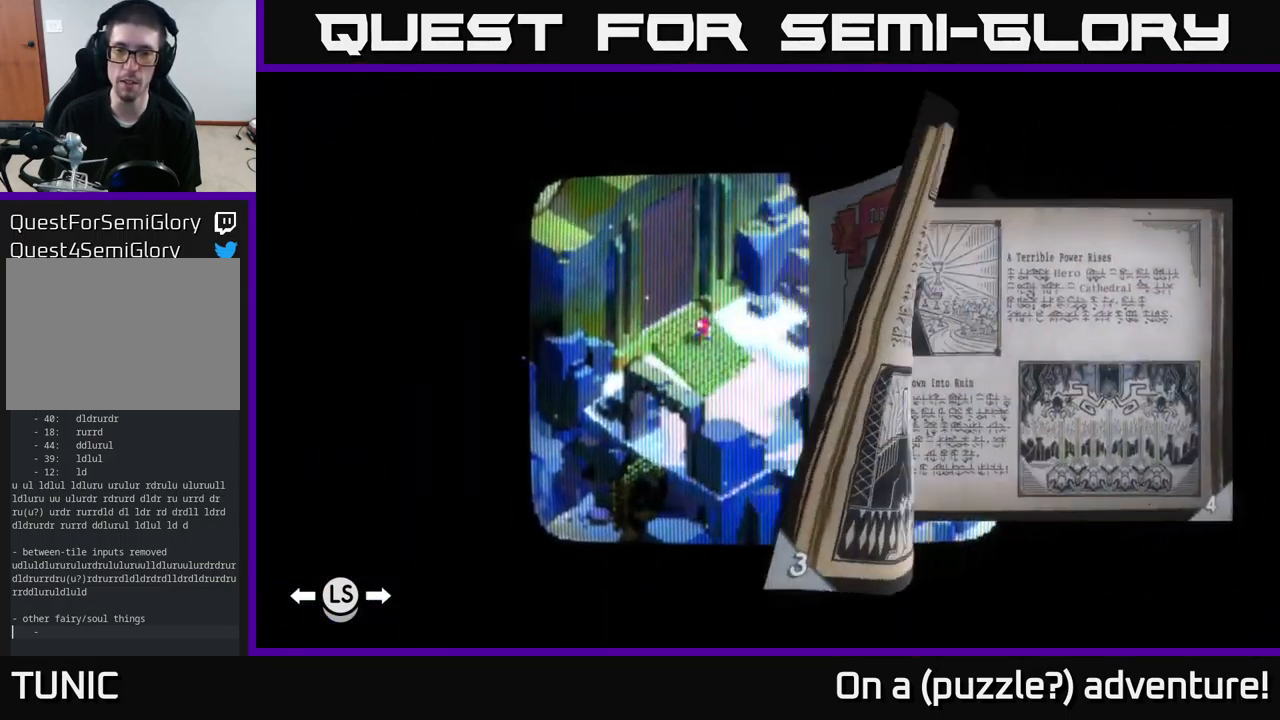
{"buttons": ["DPAD_LEFT"], "left_stick": "center", "right_stick": "center", "events": [[433, "DPAD_LEFT", "down"]]}
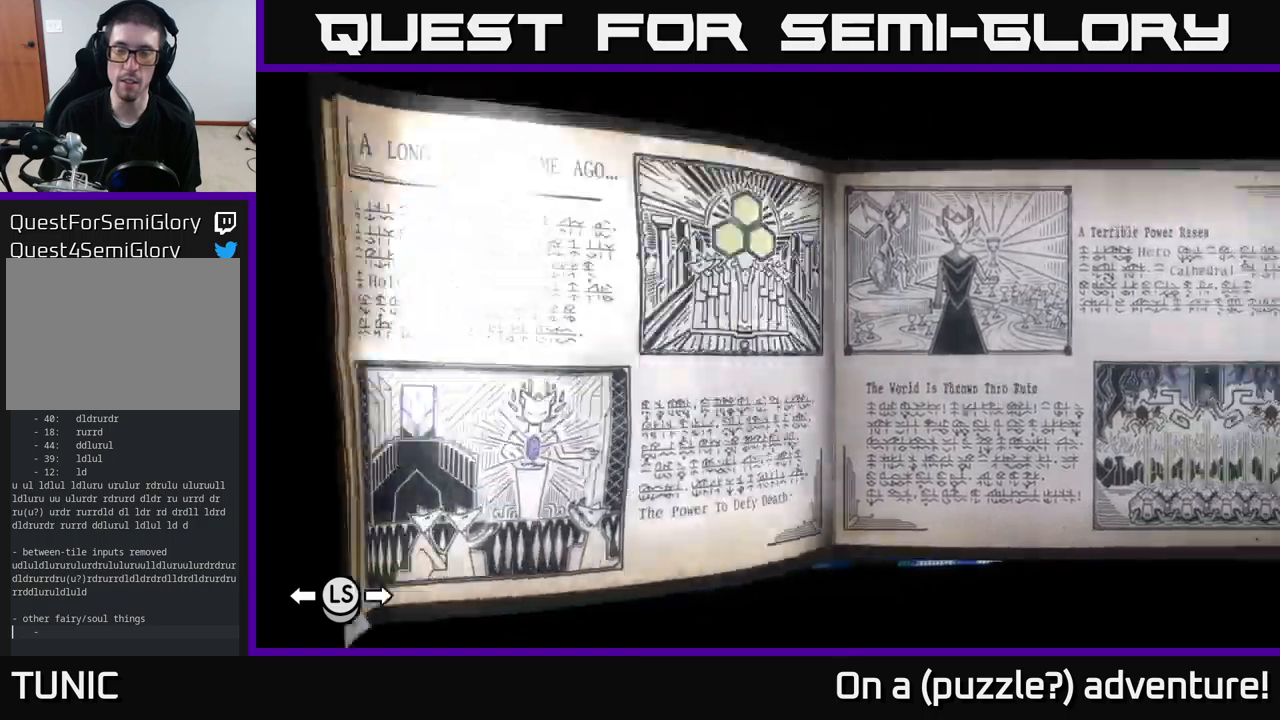
{"buttons": [], "left_stick": "center", "right_stick": "center", "events": [[17, "DPAD_LEFT", "up"]]}